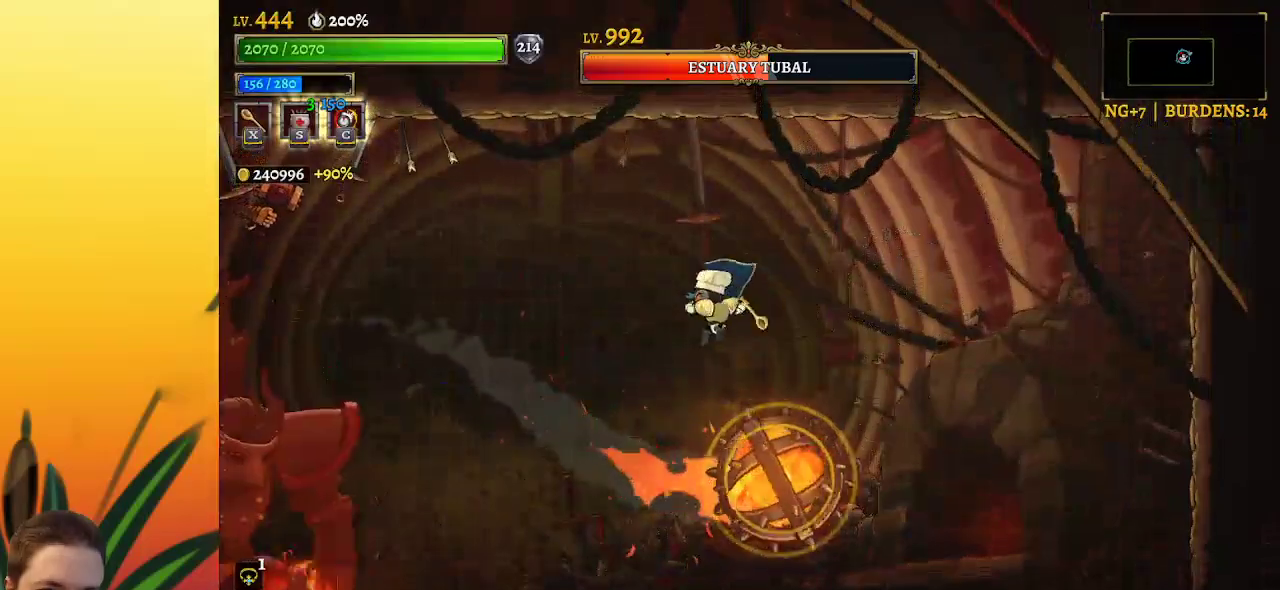
Gameplay with keyboard; each line is a JSON object with the keys held at the frame after it. "events" lists presses ("down") and releases ("up") of "a", "c", "d", "down", "left", "right", "s", "up", "x" and "z" between this image and that frame as [ms after this image, input, new state], when the widget could be followed in between. No other keys are recorded. Mouse input is not recorded.
{"keys": ["right"], "events": [[200, "x", "up"], [200, "z", "up"], [334, "left", "up"], [434, "right", "down"]]}
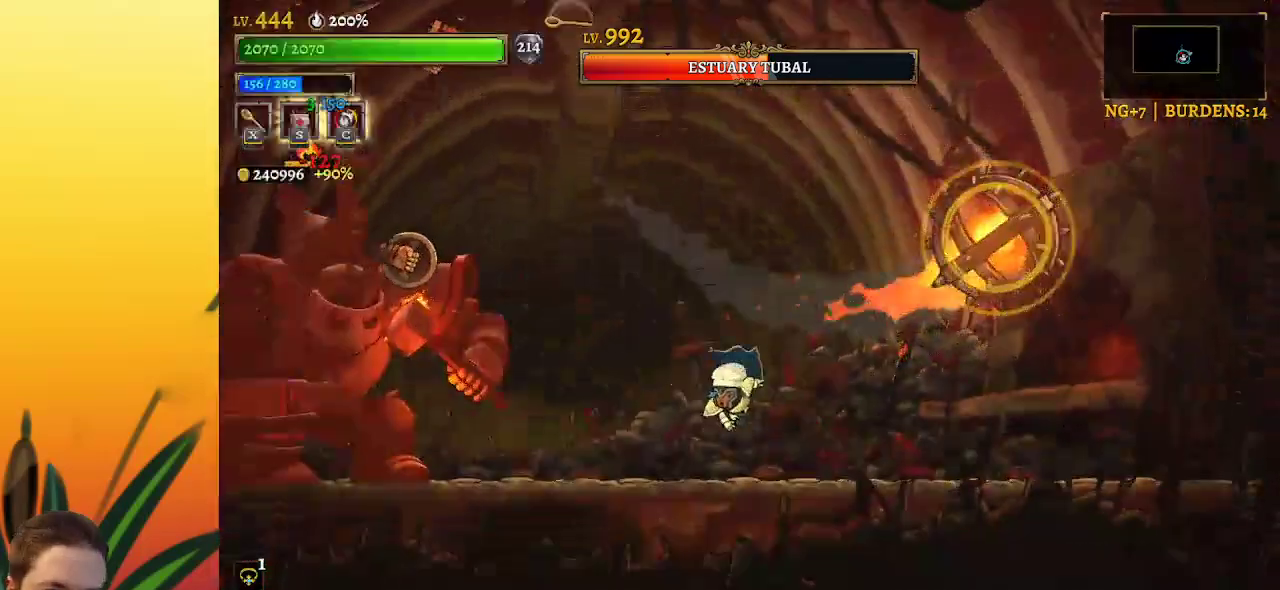
{"keys": ["left"], "events": [[67, "right", "up"], [317, "z", "down"], [350, "left", "down"], [400, "x", "down"], [450, "z", "up"], [500, "x", "up"]]}
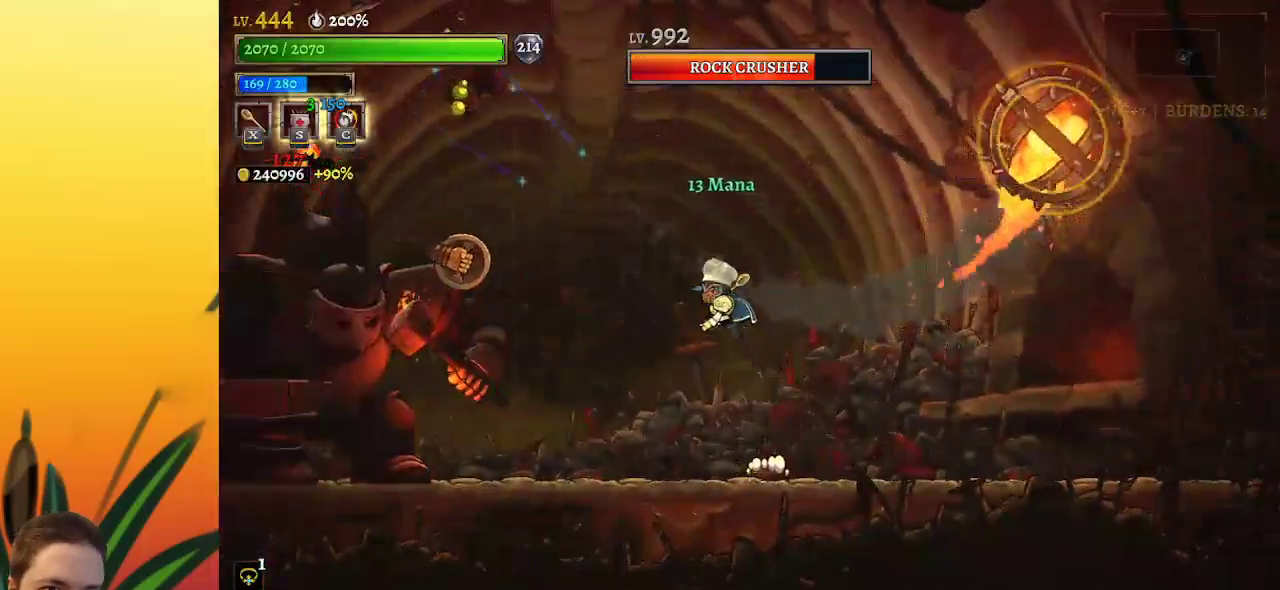
{"keys": ["left"], "events": [[50, "left", "up"], [134, "left", "down"]]}
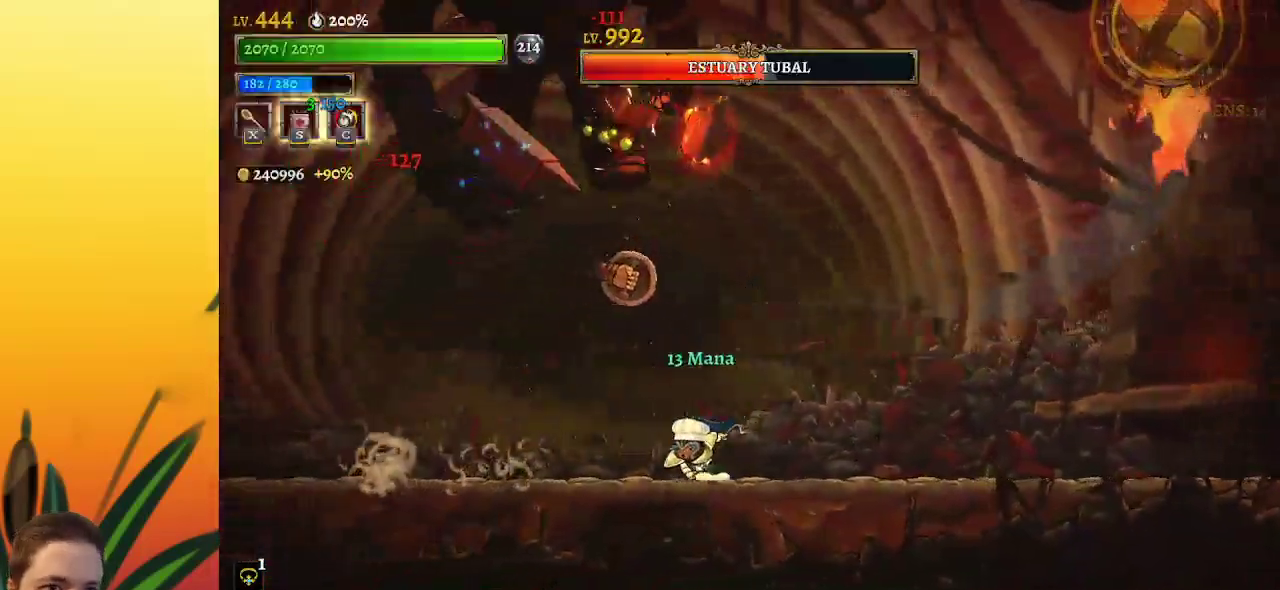
{"keys": ["left"], "events": []}
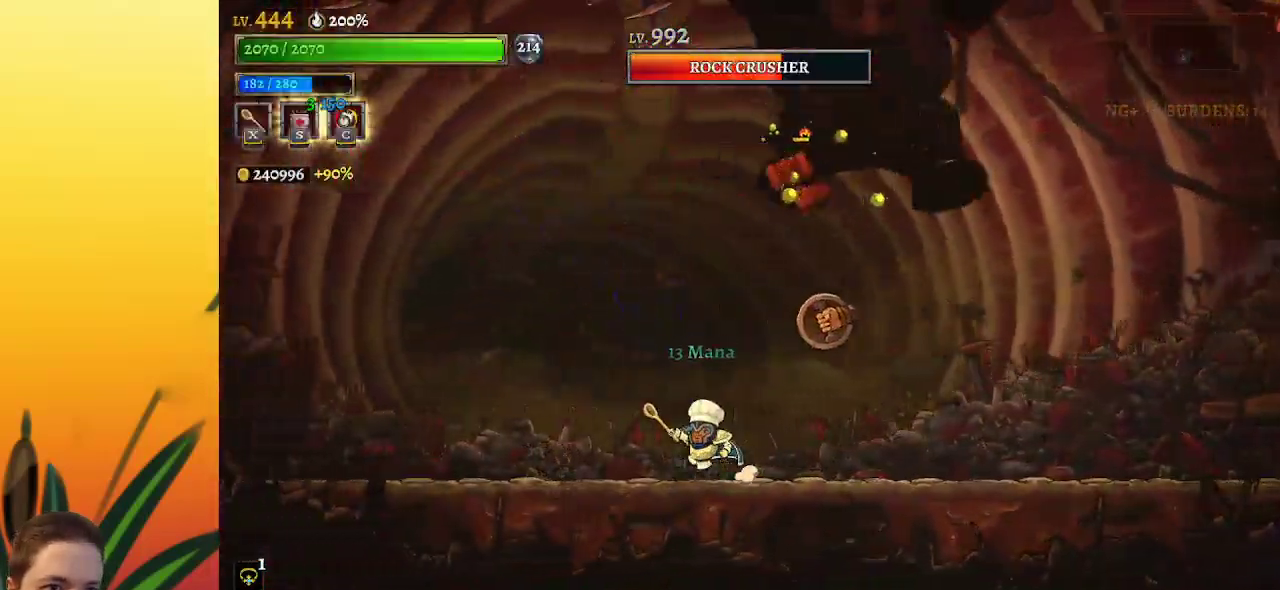
{"keys": ["left"], "events": [[217, "right", "down"], [267, "left", "up"], [267, "x", "down"], [350, "right", "up"], [350, "x", "up"], [400, "left", "down"]]}
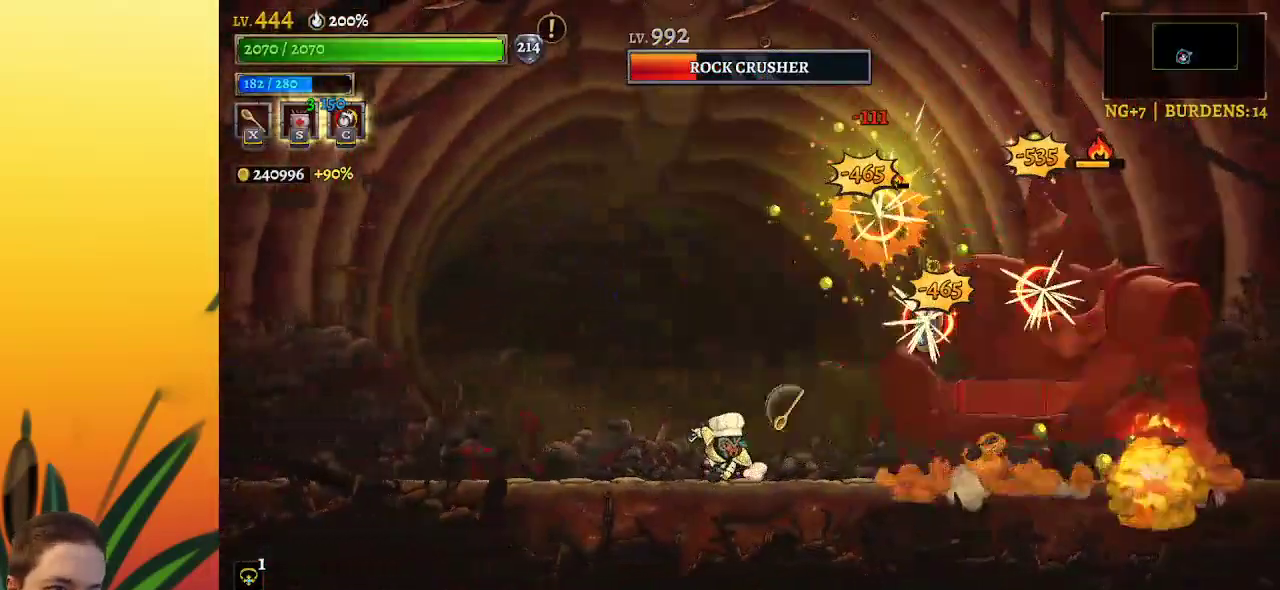
{"keys": ["left", "z"], "events": [[50, "z", "down"]]}
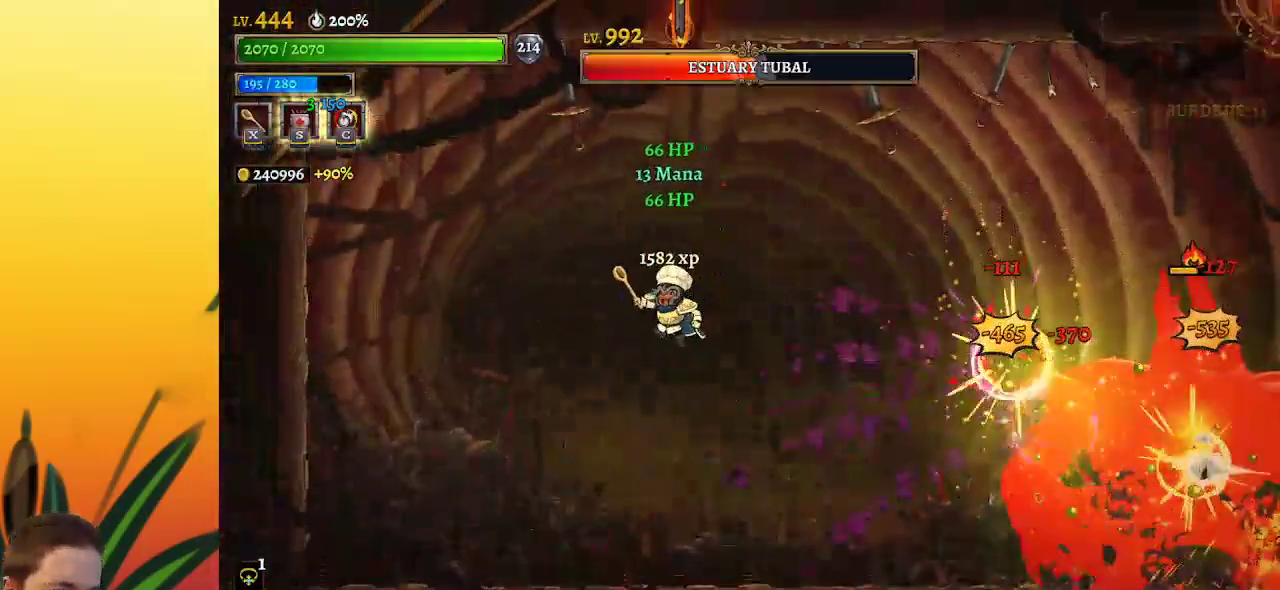
{"keys": ["z"], "events": [[17, "z", "up"], [50, "z", "down"], [300, "left", "up"], [350, "right", "down"], [484, "right", "up"]]}
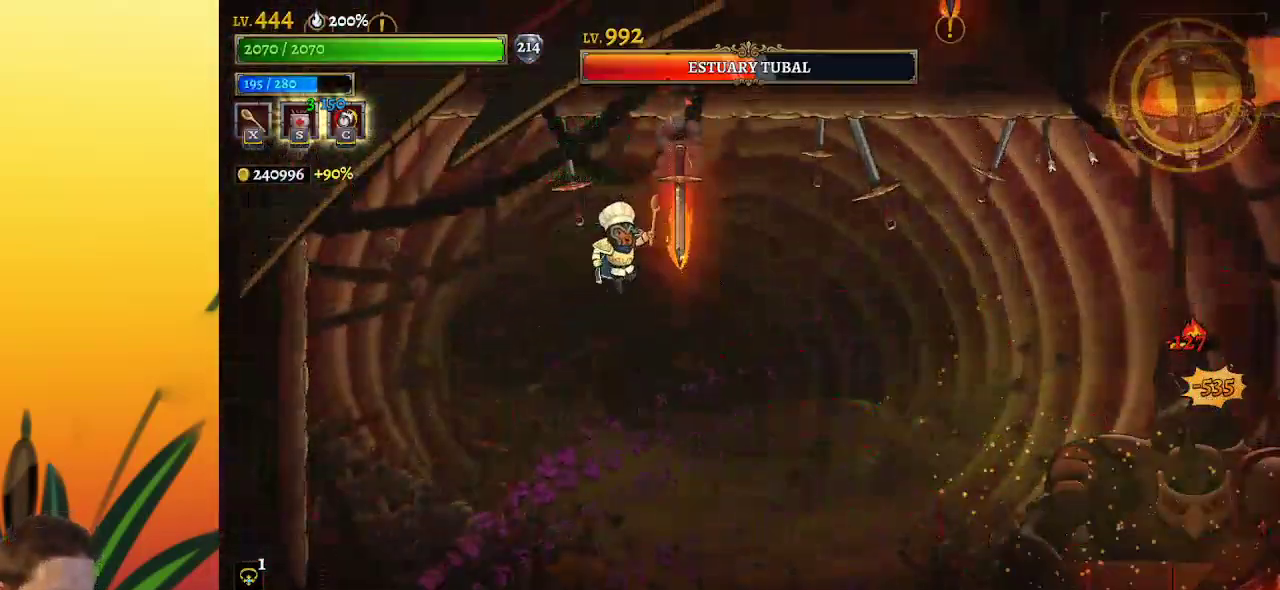
{"keys": ["left"], "events": [[67, "z", "up"], [367, "left", "down"]]}
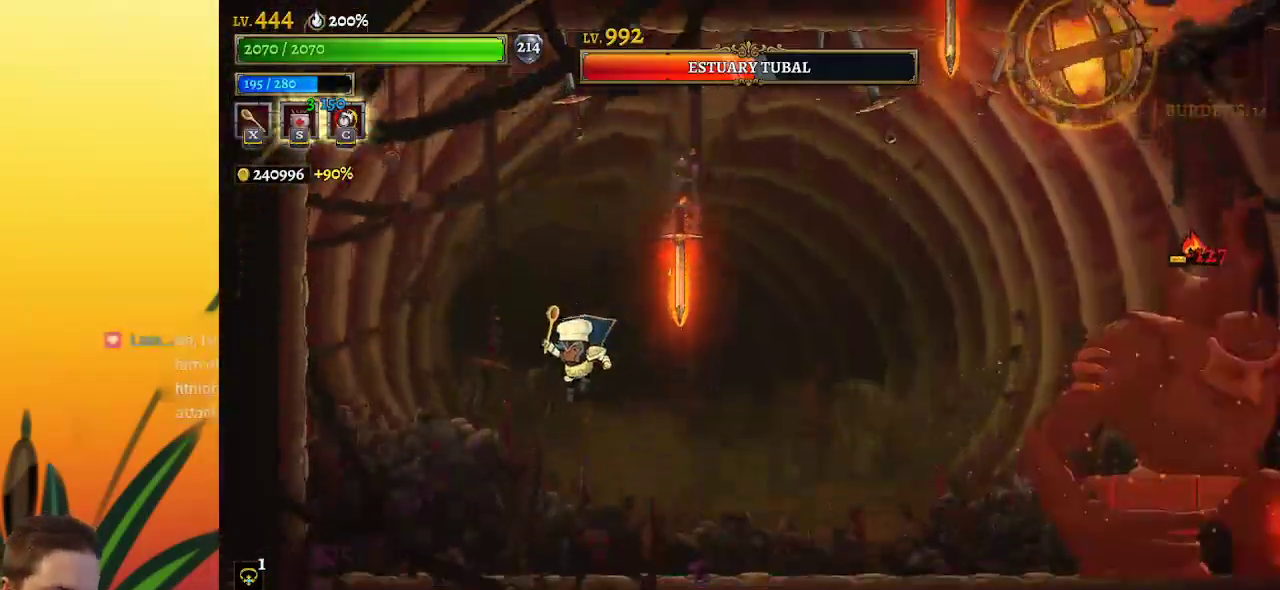
{"keys": ["right", "z"], "events": [[184, "left", "up"], [334, "z", "down"], [417, "right", "down"]]}
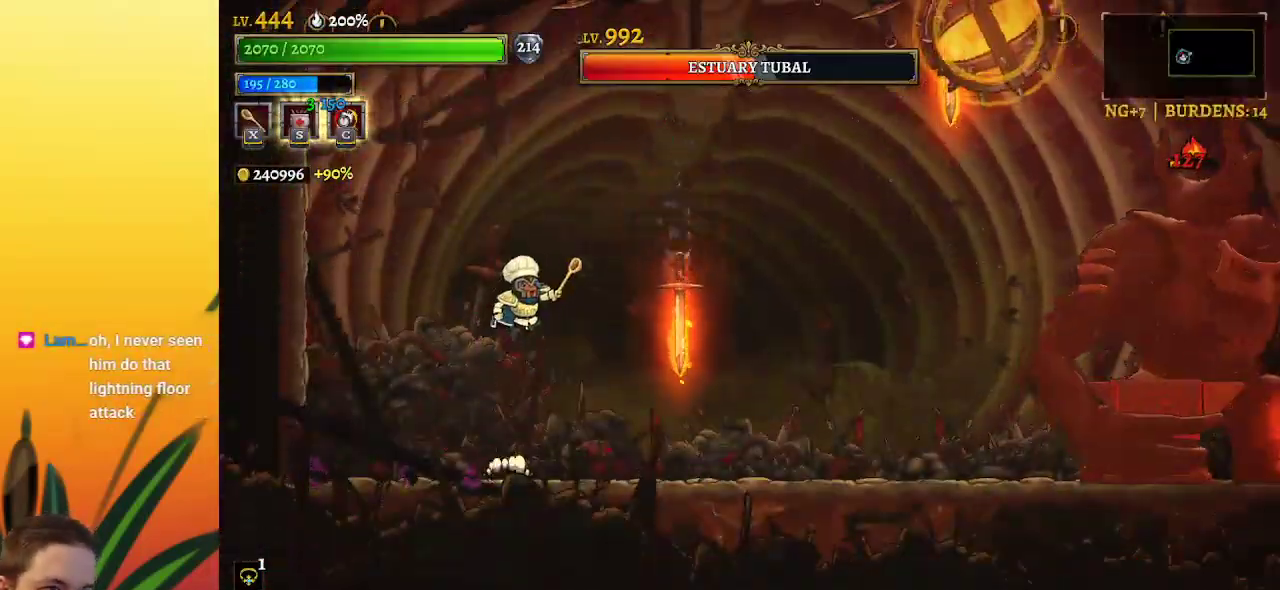
{"keys": ["left"], "events": [[17, "x", "down"], [117, "right", "up"], [117, "x", "up"], [117, "z", "up"], [200, "left", "down"]]}
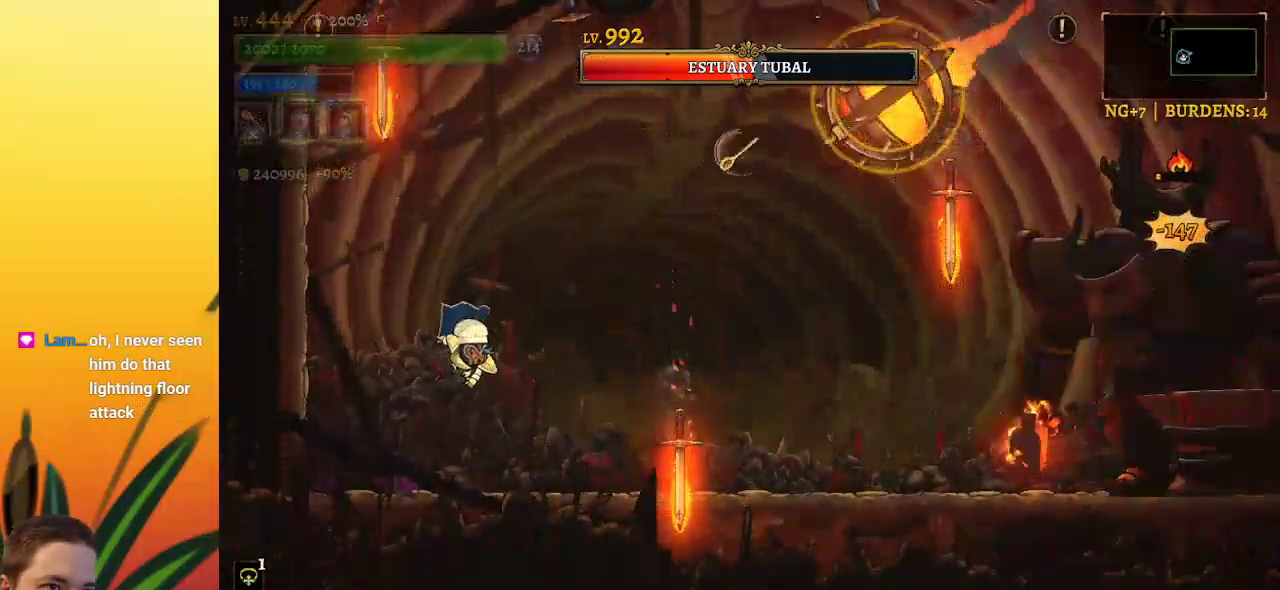
{"keys": ["right"], "events": [[34, "left", "up"], [134, "right", "down"]]}
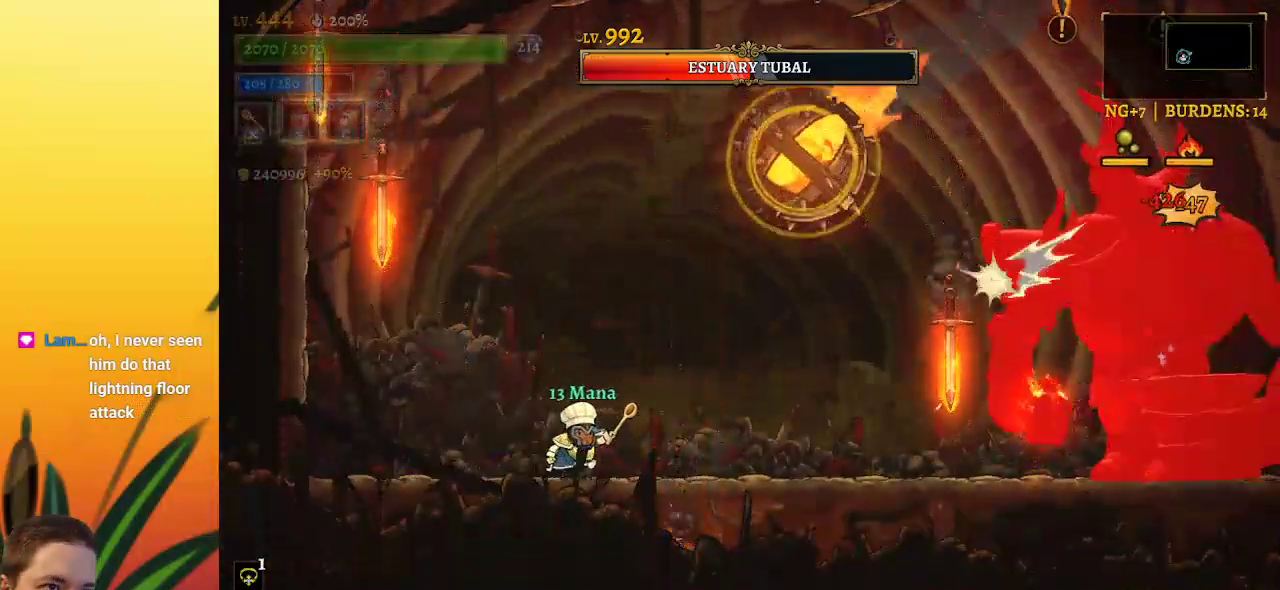
{"keys": ["left"], "events": [[50, "x", "down"], [134, "x", "up"], [234, "left", "down"], [234, "right", "up"]]}
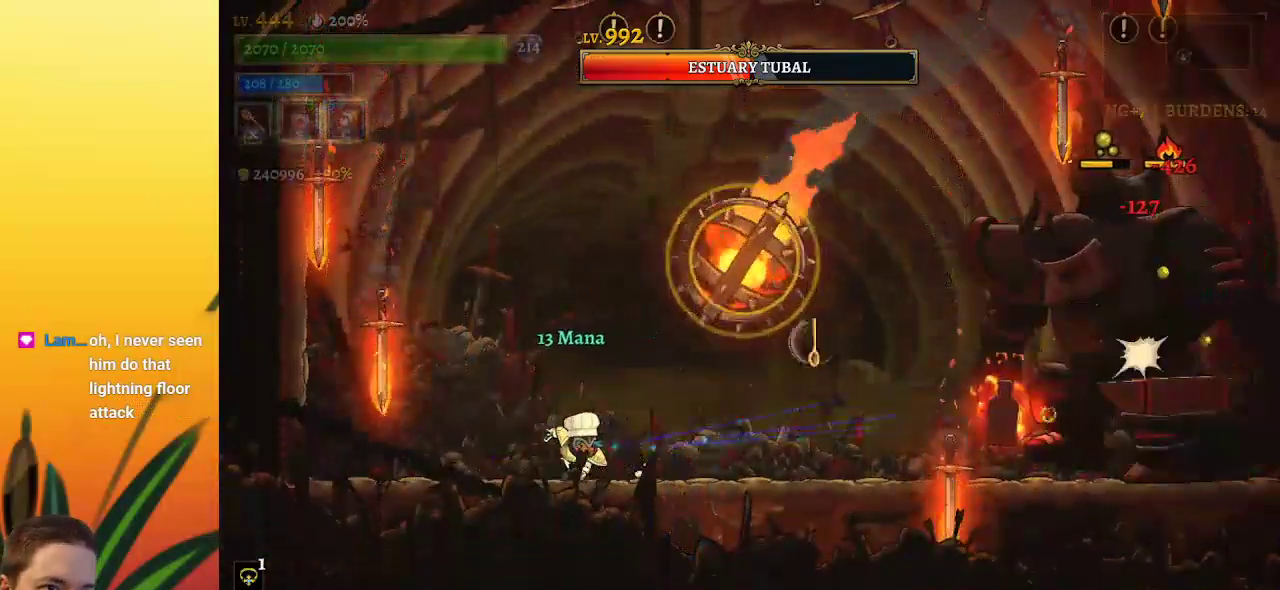
{"keys": ["left", "z"], "events": [[250, "left", "up"], [250, "z", "down"], [384, "left", "down"]]}
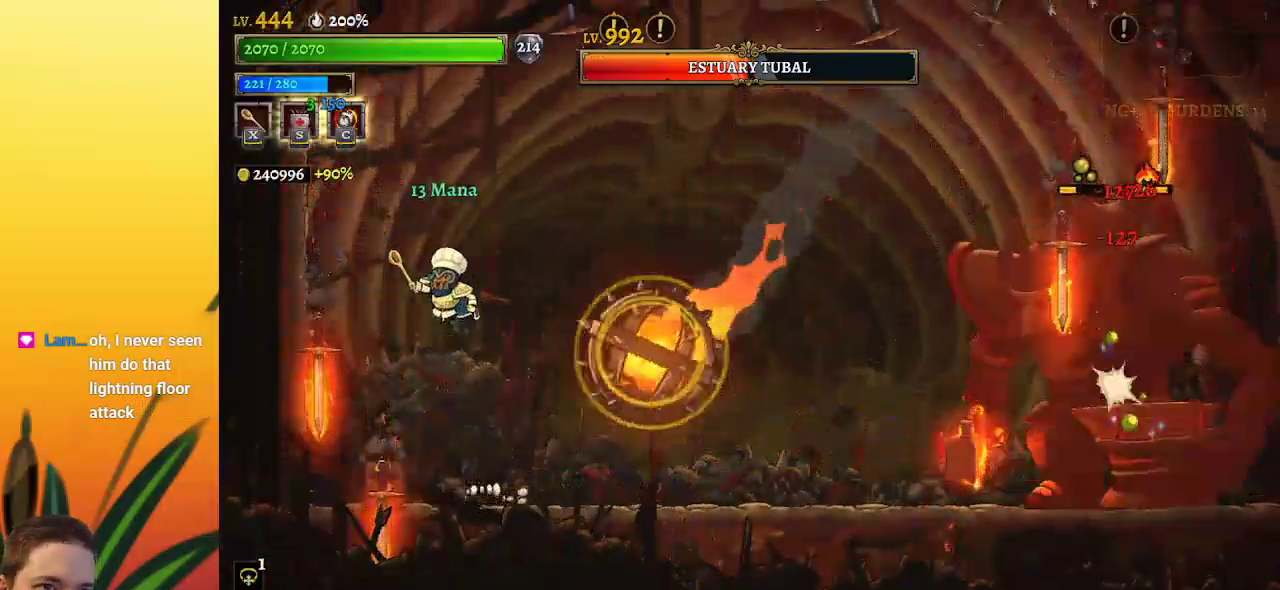
{"keys": ["right", "z"], "events": [[167, "z", "up"], [267, "left", "up"], [350, "z", "down"], [450, "right", "down"]]}
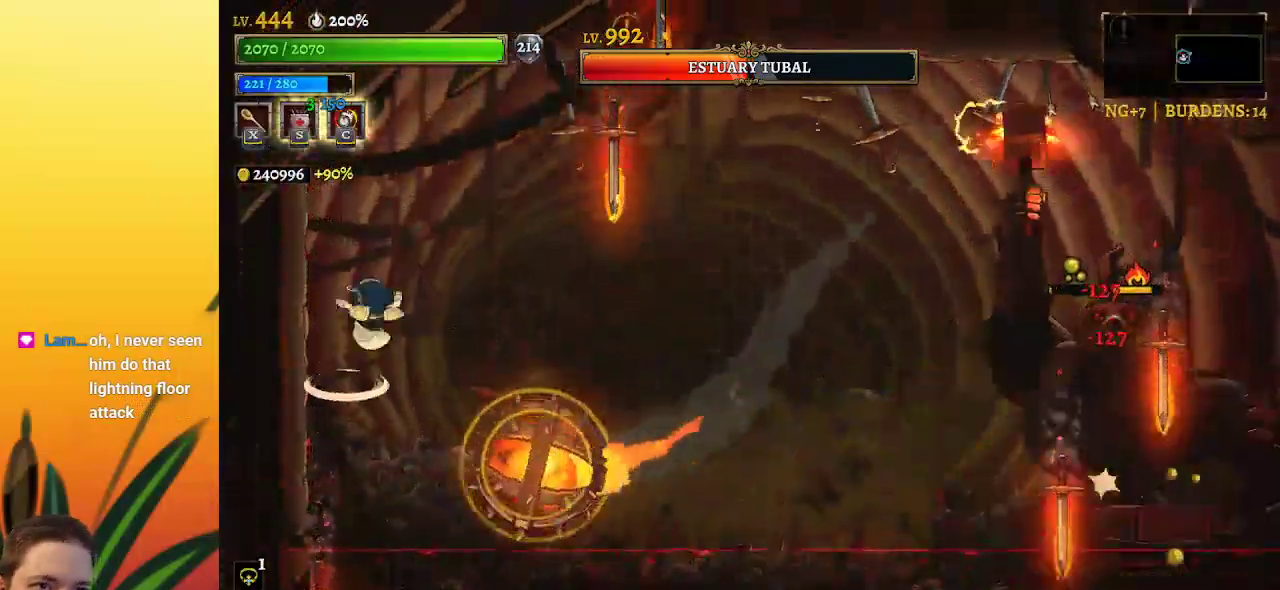
{"keys": [], "events": [[84, "z", "up"], [184, "right", "up"], [234, "down", "down"], [367, "down", "up"]]}
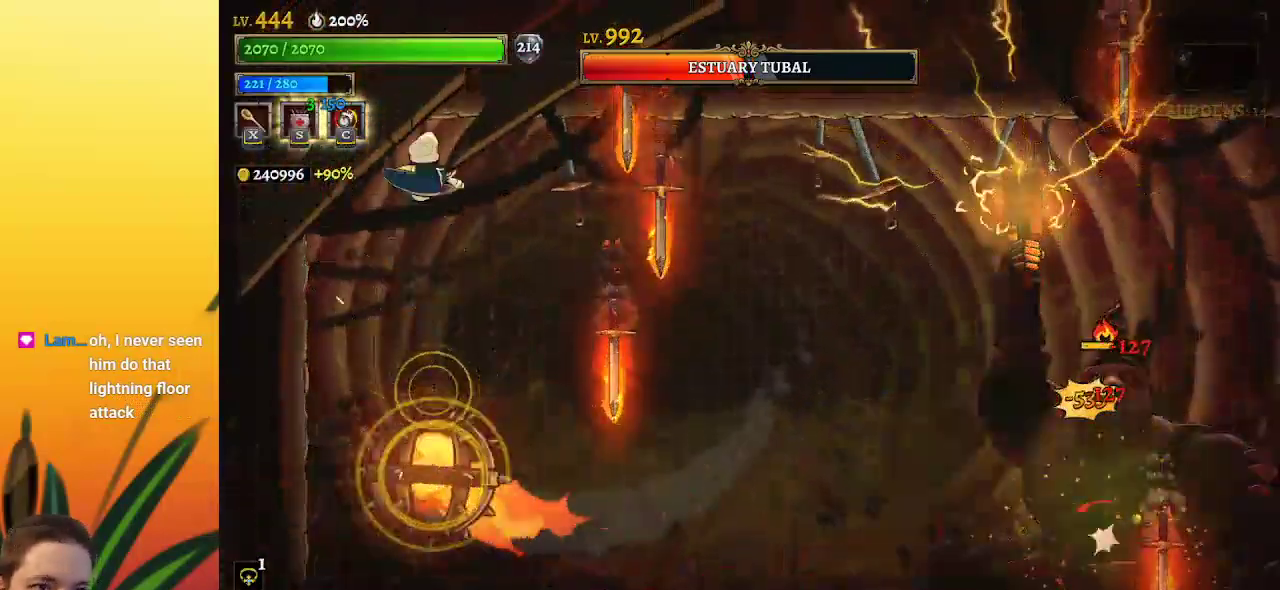
{"keys": ["down", "right"], "events": [[484, "down", "down"], [484, "right", "down"]]}
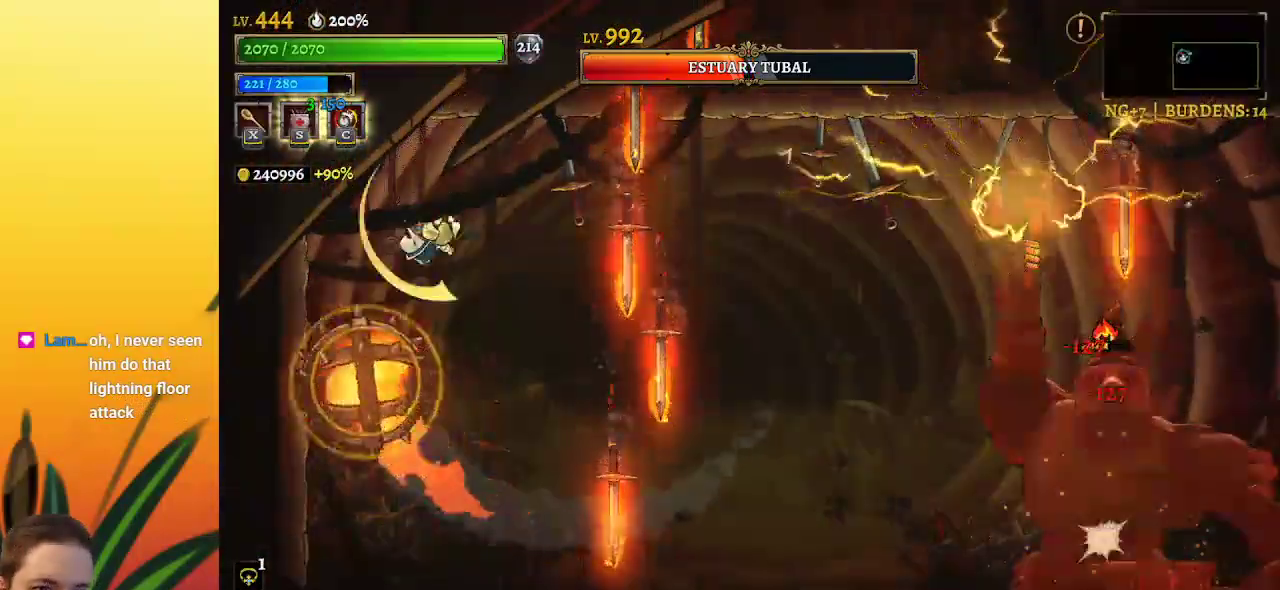
{"keys": [], "events": [[117, "down", "up"], [167, "right", "up"]]}
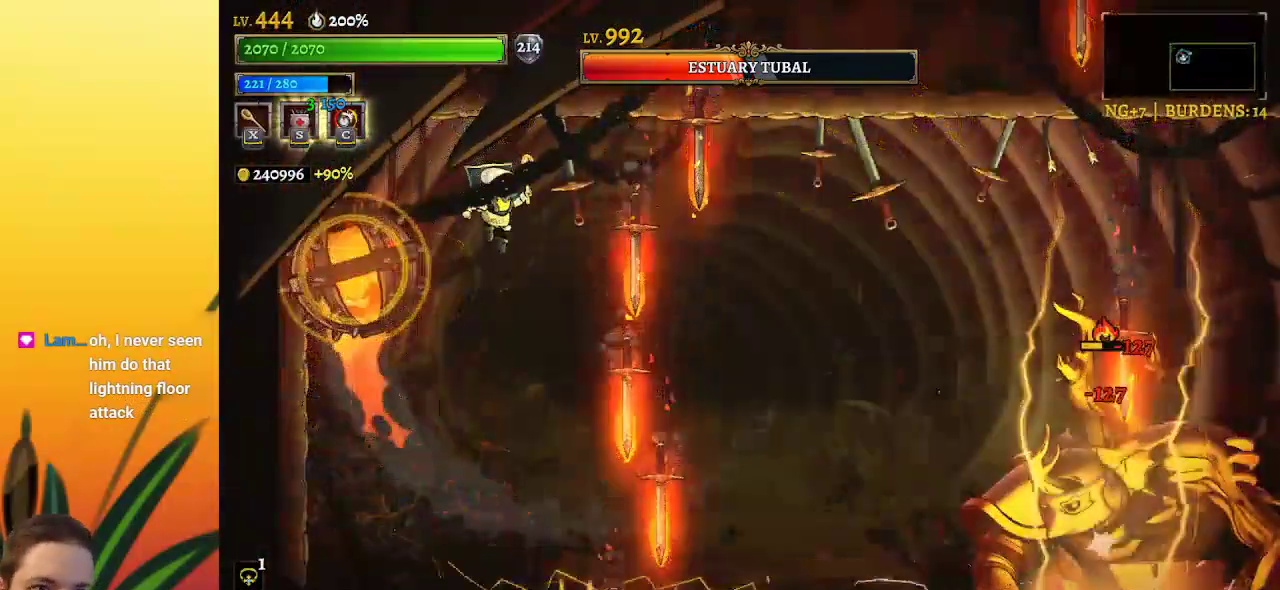
{"keys": ["left"], "events": [[284, "left", "down"]]}
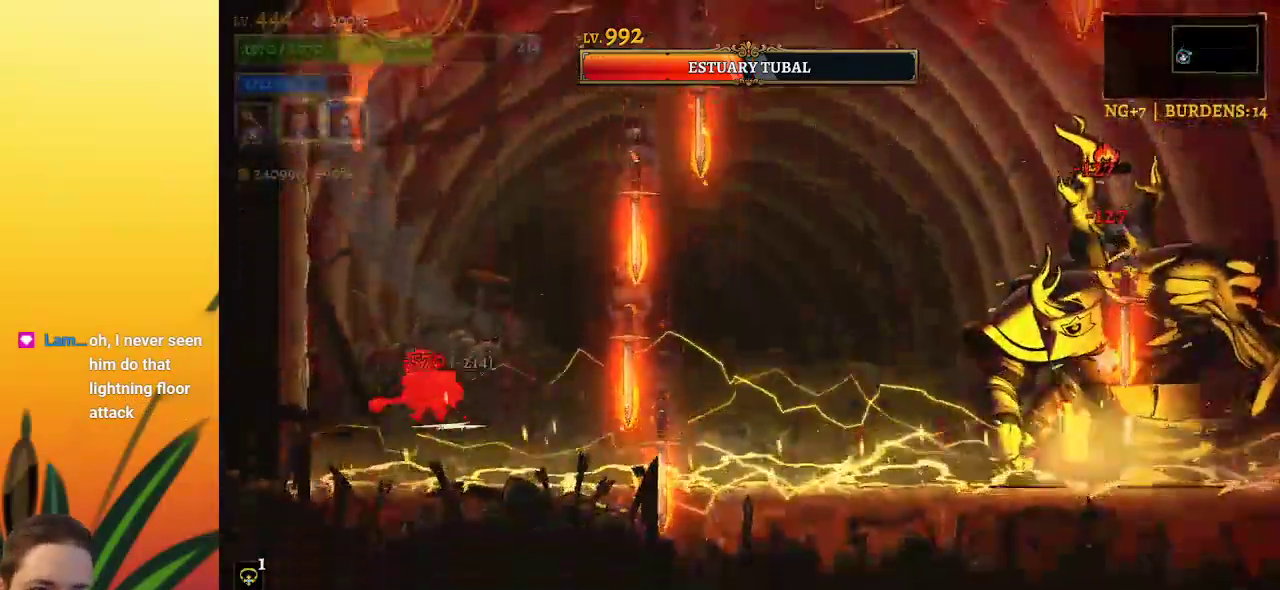
{"keys": [], "events": [[67, "z", "down"], [250, "z", "up"], [300, "left", "up"]]}
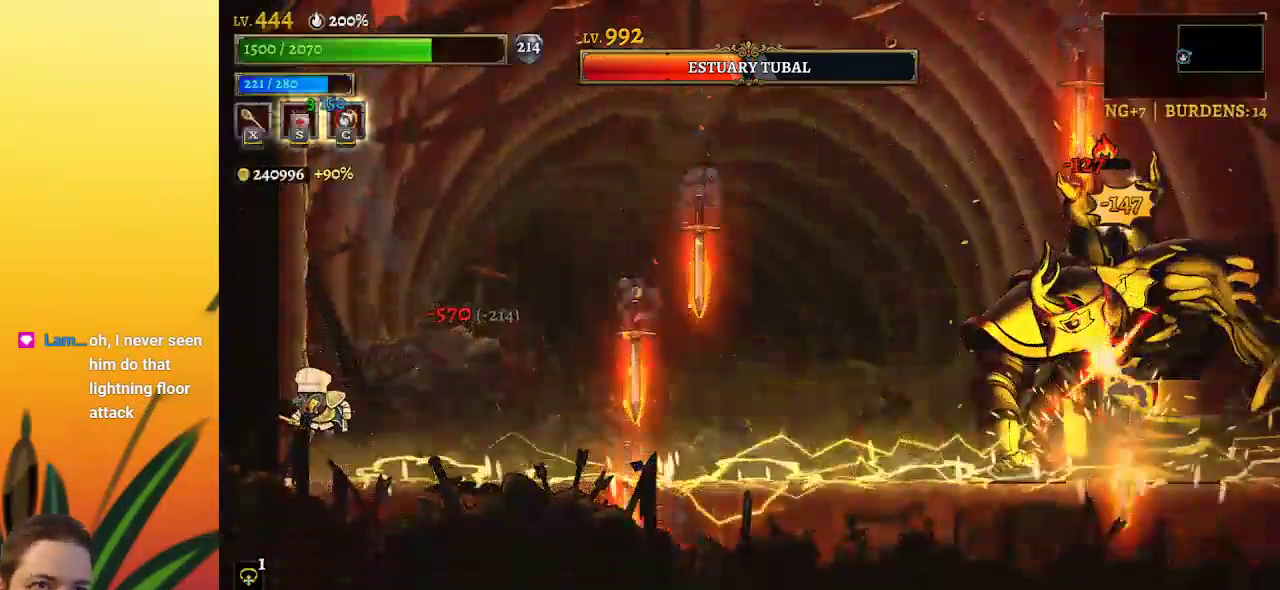
{"keys": ["d", "right"], "events": [[34, "right", "down"], [167, "z", "down"], [500, "d", "down"], [500, "z", "up"]]}
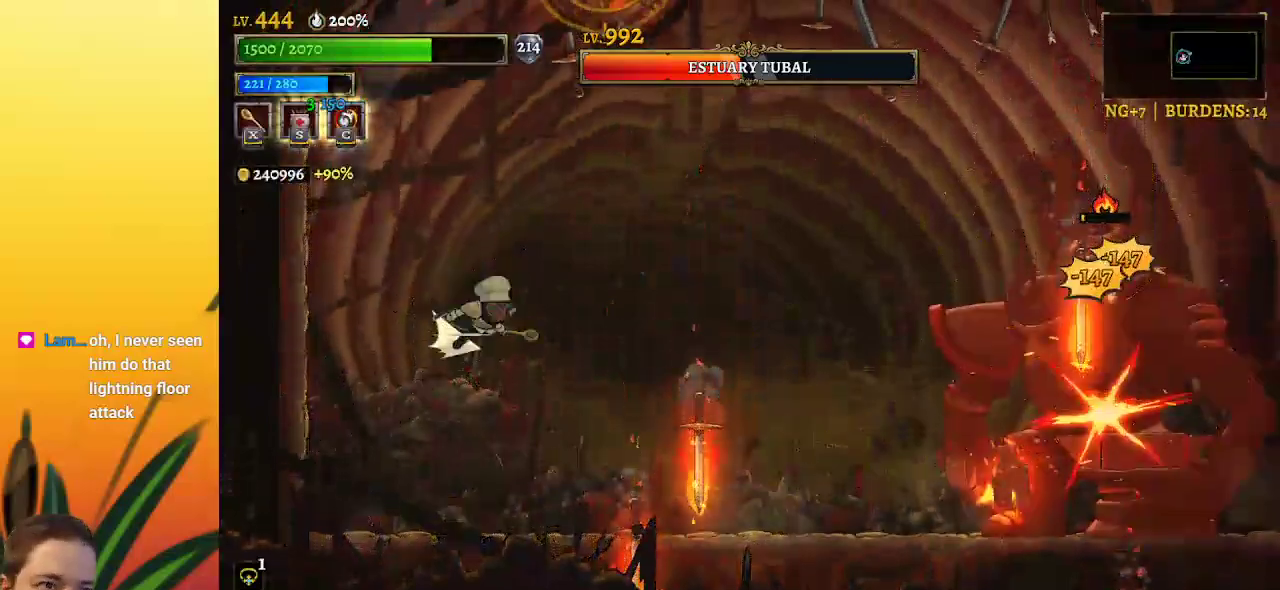
{"keys": ["right"], "events": [[234, "d", "up"], [417, "x", "down"], [467, "x", "up"]]}
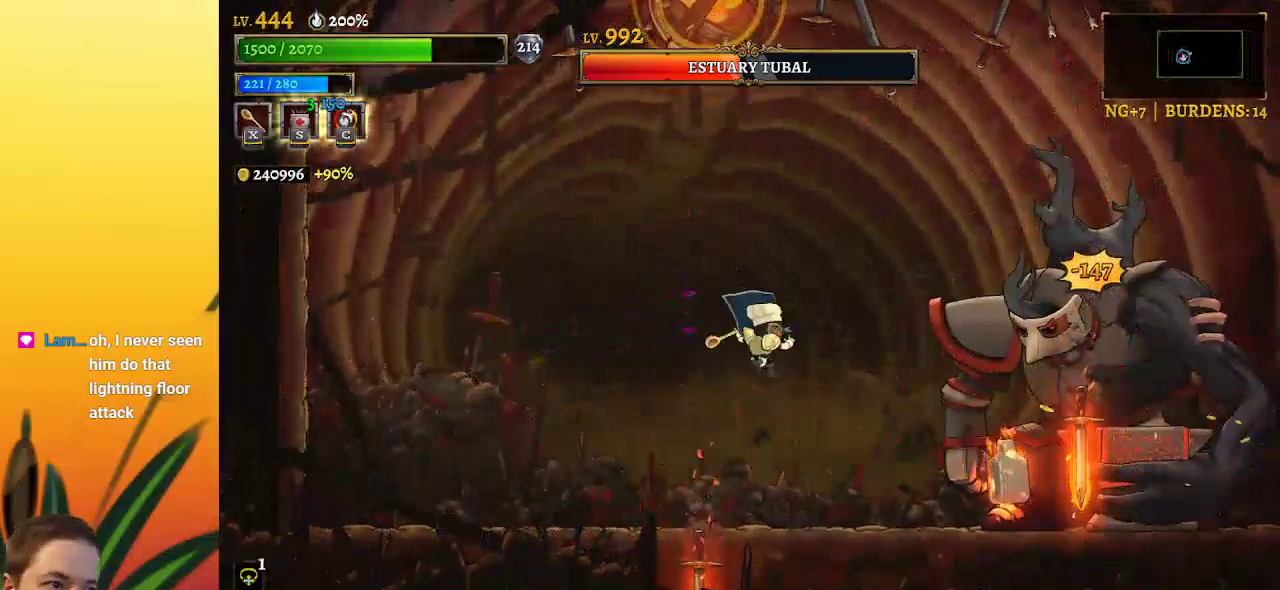
{"keys": ["left"], "events": [[117, "right", "up"], [200, "left", "down"]]}
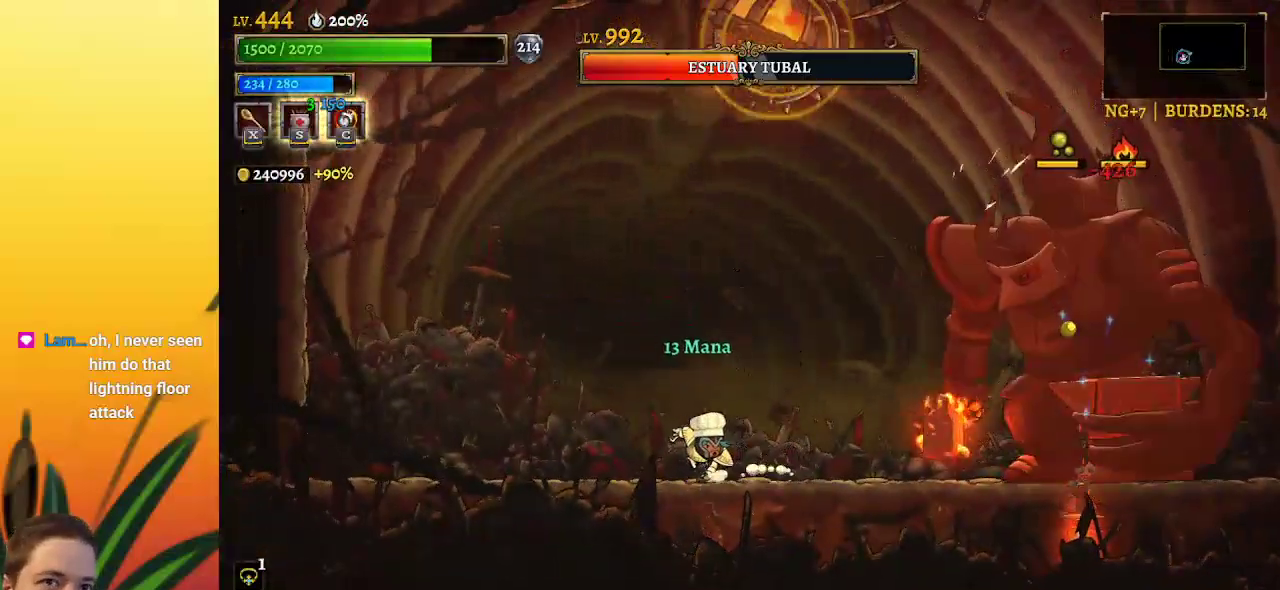
{"keys": ["left"], "events": [[34, "left", "up"], [67, "right", "down"], [117, "x", "down"], [167, "x", "up"], [217, "right", "up"], [267, "left", "down"]]}
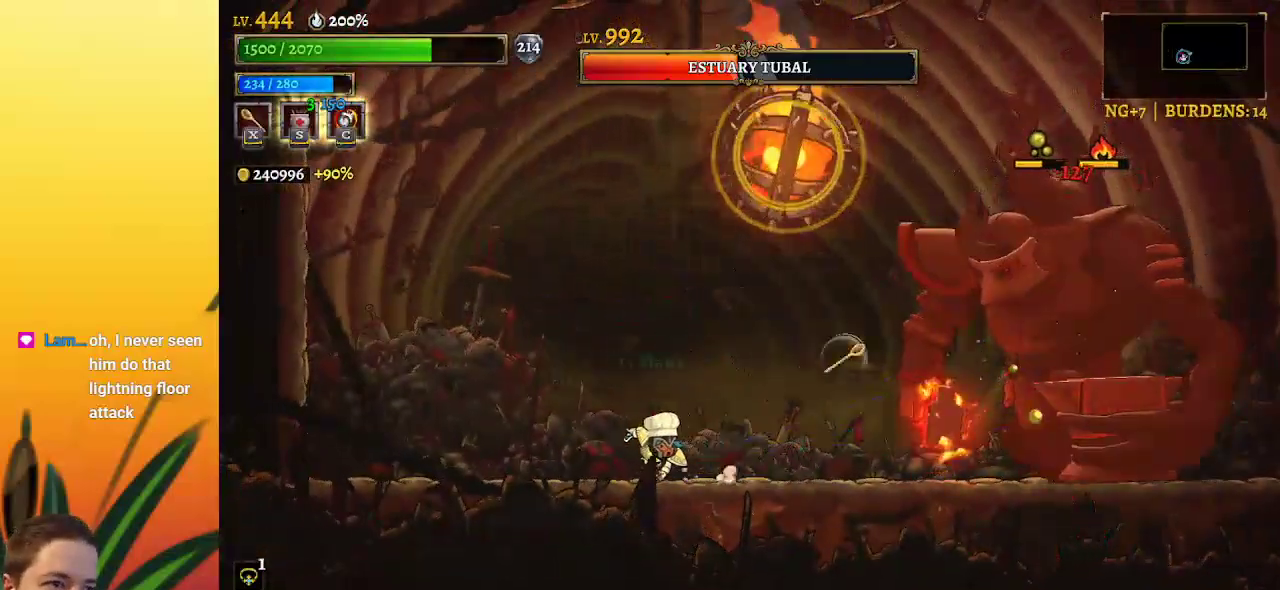
{"keys": ["c", "right"], "events": [[234, "left", "up"], [267, "right", "down"], [417, "c", "down"]]}
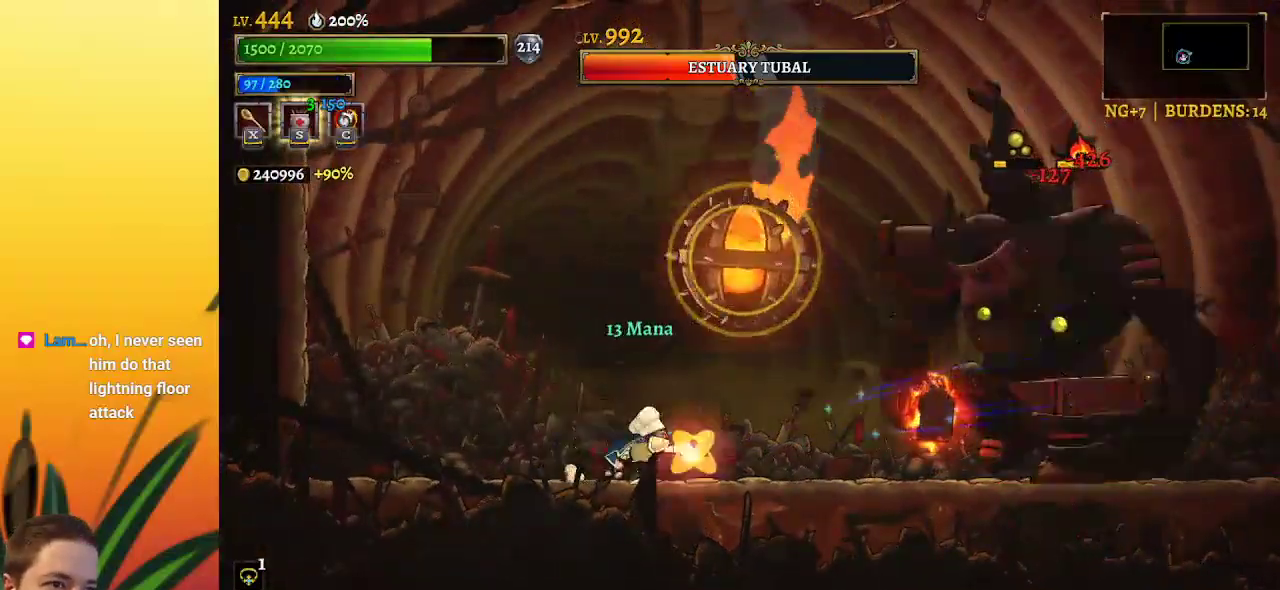
{"keys": ["left"], "events": [[17, "c", "up"], [17, "left", "down"], [17, "right", "up"]]}
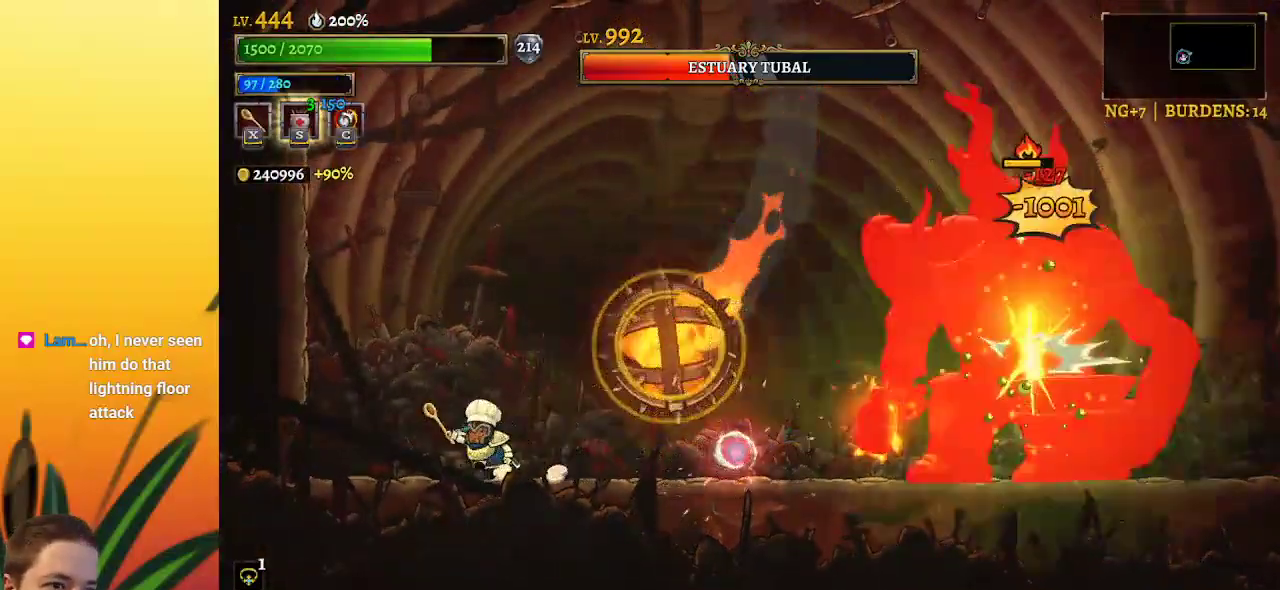
{"keys": ["down", "right"], "events": [[67, "z", "down"], [117, "left", "up"], [167, "right", "down"], [250, "z", "up"], [367, "down", "down"]]}
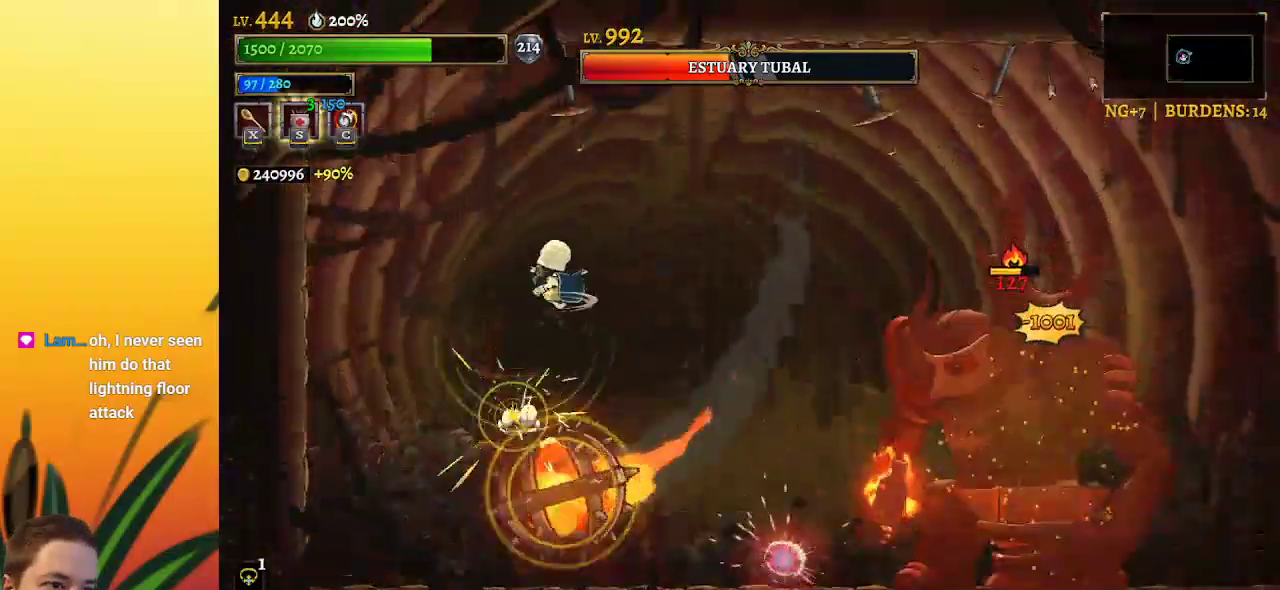
{"keys": [], "events": [[17, "down", "up"], [200, "right", "up"]]}
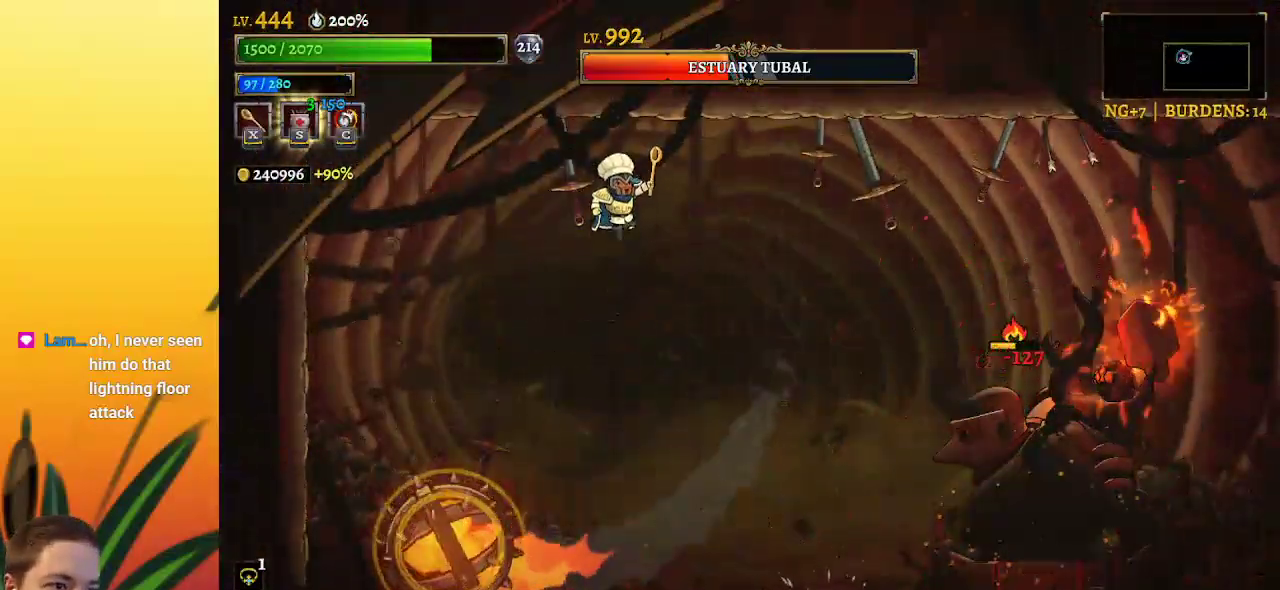
{"keys": ["d", "right"], "events": [[117, "z", "down"], [167, "right", "down"], [350, "d", "down"], [350, "z", "up"]]}